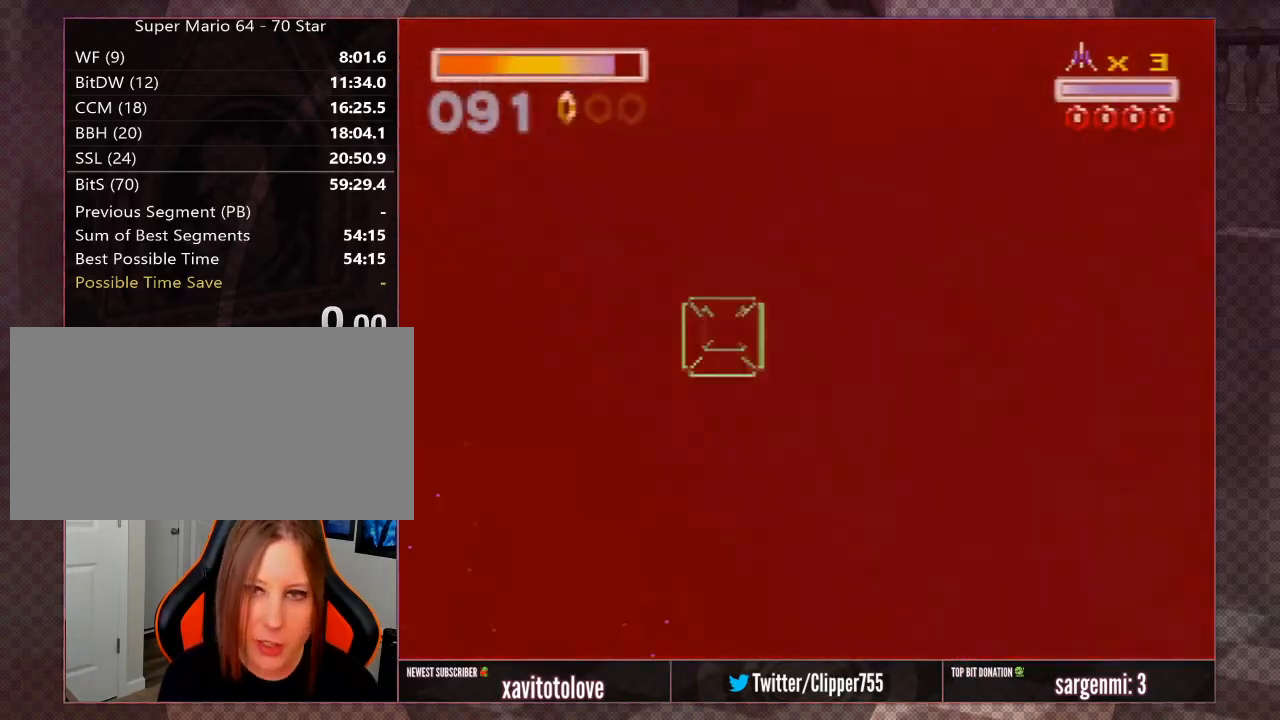
Gameplay with a controller (Nintendo layout); each line is a JSON object with the inputs held at the frame after it. "events" lists button and stick changes between this image and that frame as [ms after this image, input, new state], when the widget could be followed in between. Not read: L1 L3 R3.
{"buttons": [], "left_stick": "down-right", "events": [[17, "A", "up"], [50, "A", "down"], [117, "Z", "up"], [167, "A", "up"], [200, "A", "down"], [233, "left_stick", "down-right"], [300, "A", "up"], [333, "left_stick", "center"], [367, "A", "down"], [467, "A", "up"], [467, "left_stick", "down-right"]]}
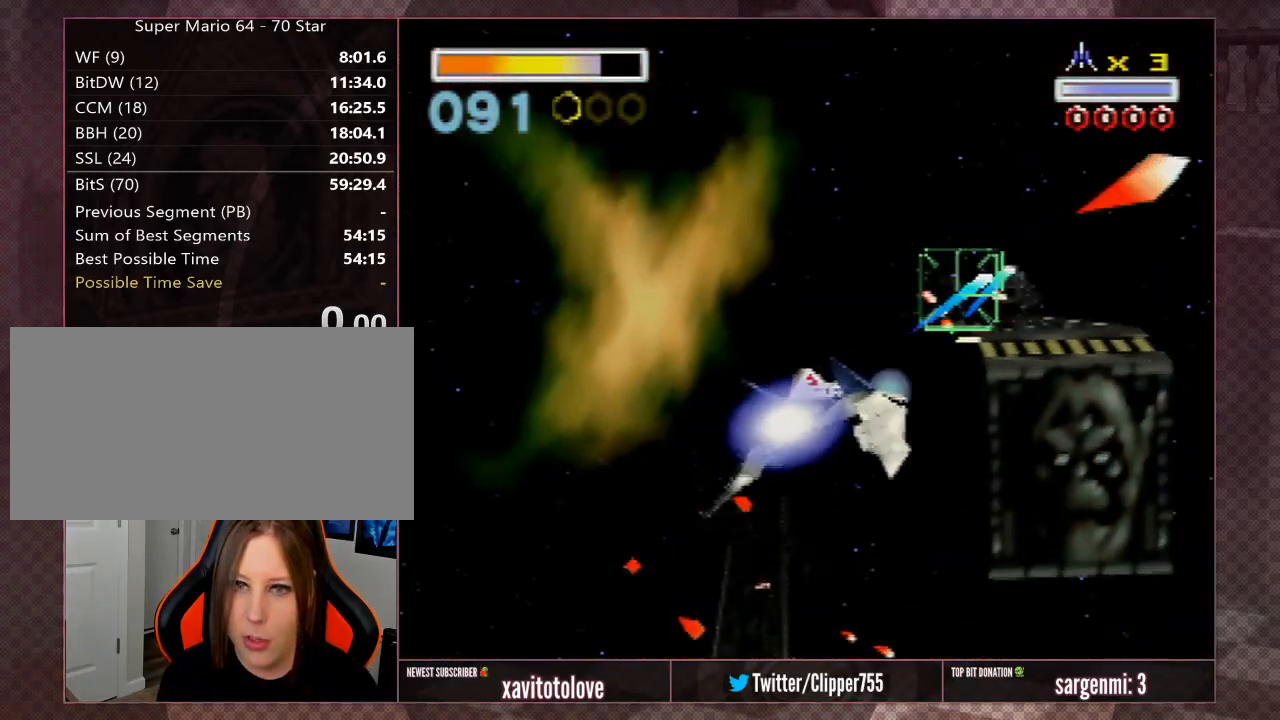
{"buttons": [], "left_stick": "right", "events": [[33, "A", "down"], [100, "left_stick", "center"], [133, "A", "up"], [200, "left_stick", "right"], [233, "A", "down"], [333, "A", "up"], [333, "left_stick", "up-right"], [383, "A", "down"], [450, "left_stick", "right"], [483, "A", "up"]]}
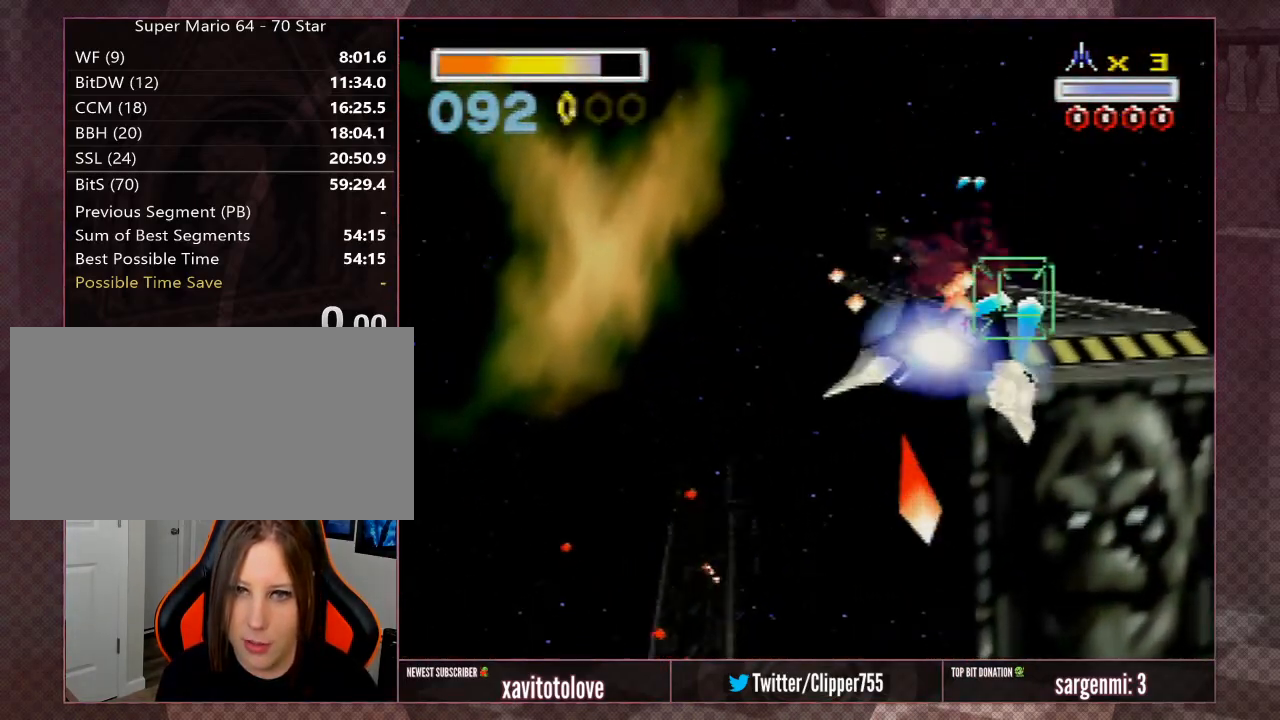
{"buttons": [], "left_stick": "right", "events": [[67, "A", "down"], [100, "left_stick", "down"], [167, "A", "up"], [233, "A", "down"], [333, "A", "up"], [333, "left_stick", "down-right"], [400, "A", "down"], [467, "left_stick", "right"], [500, "A", "up"]]}
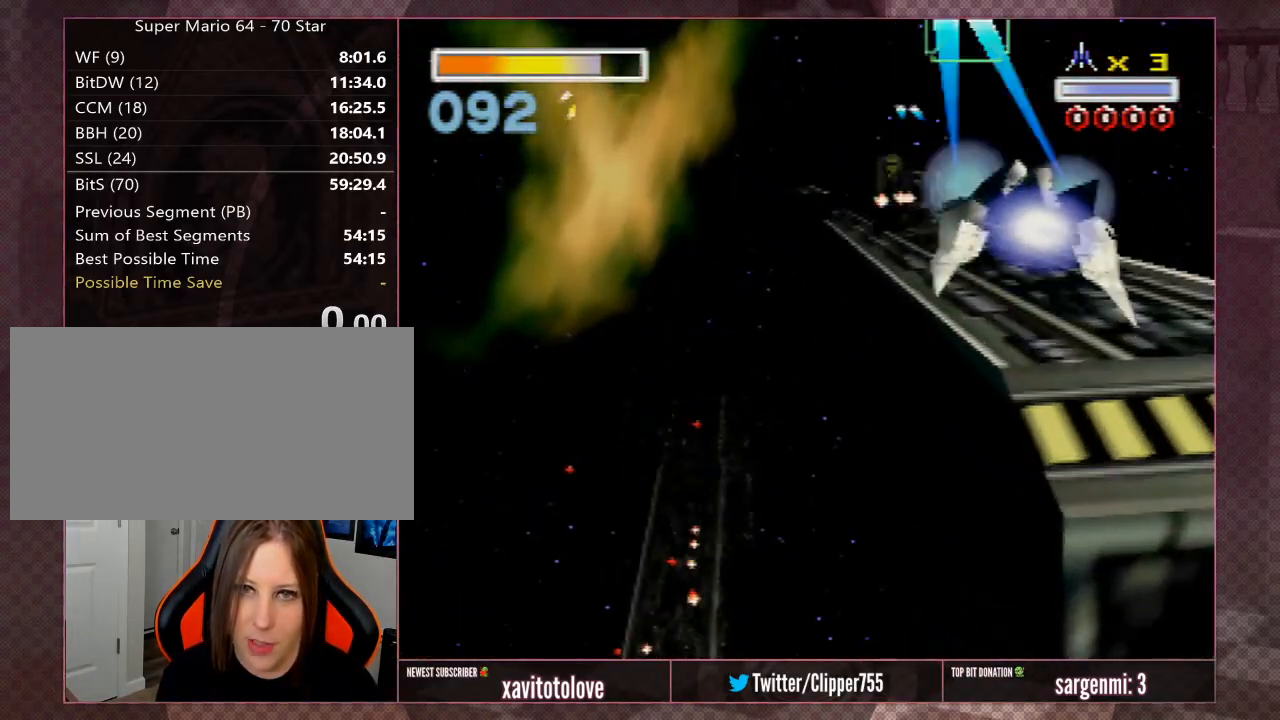
{"buttons": [], "left_stick": "center", "events": [[67, "A", "down"], [100, "left_stick", "down-right"], [167, "A", "up"], [200, "A", "down"], [300, "A", "up"], [400, "A", "down"], [433, "left_stick", "center"], [467, "A", "up"]]}
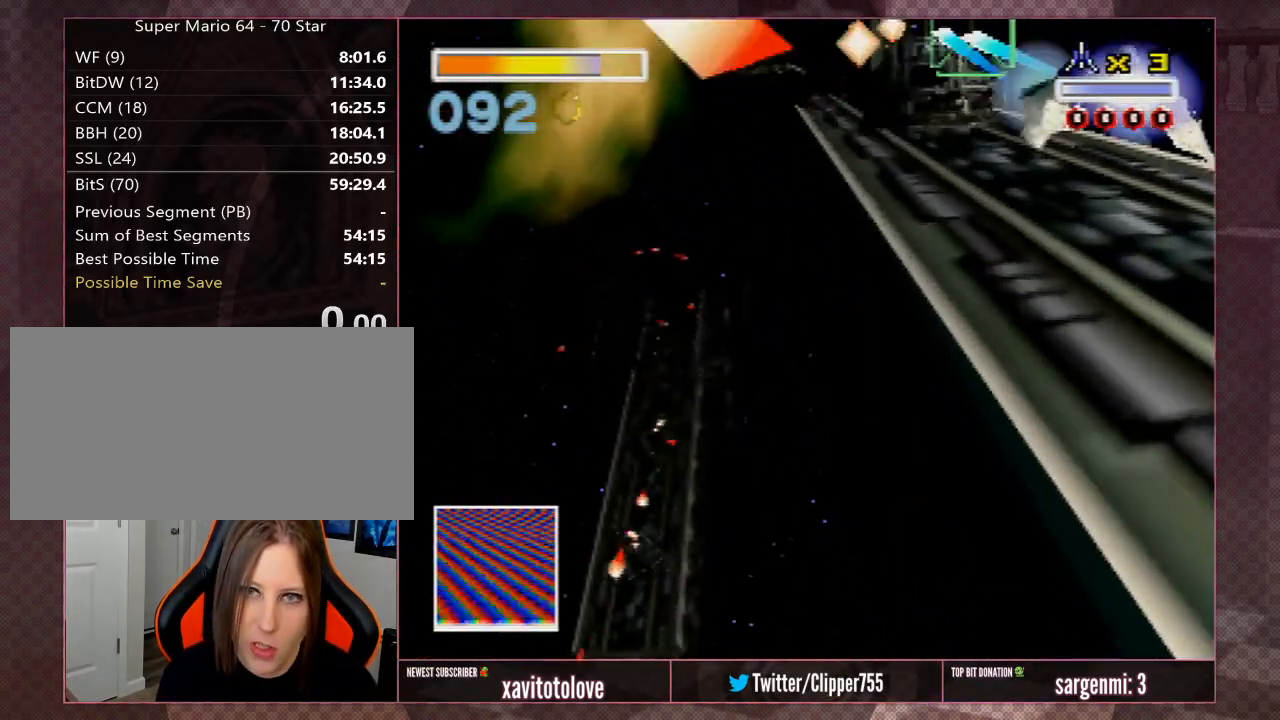
{"buttons": ["A"], "left_stick": "left", "events": [[50, "A", "down"], [117, "A", "up"], [117, "left_stick", "down-left"], [150, "A", "down"], [233, "A", "up"], [267, "left_stick", "left"], [300, "A", "down"], [333, "Z", "down"], [400, "A", "up"], [483, "A", "down"], [483, "Z", "up"]]}
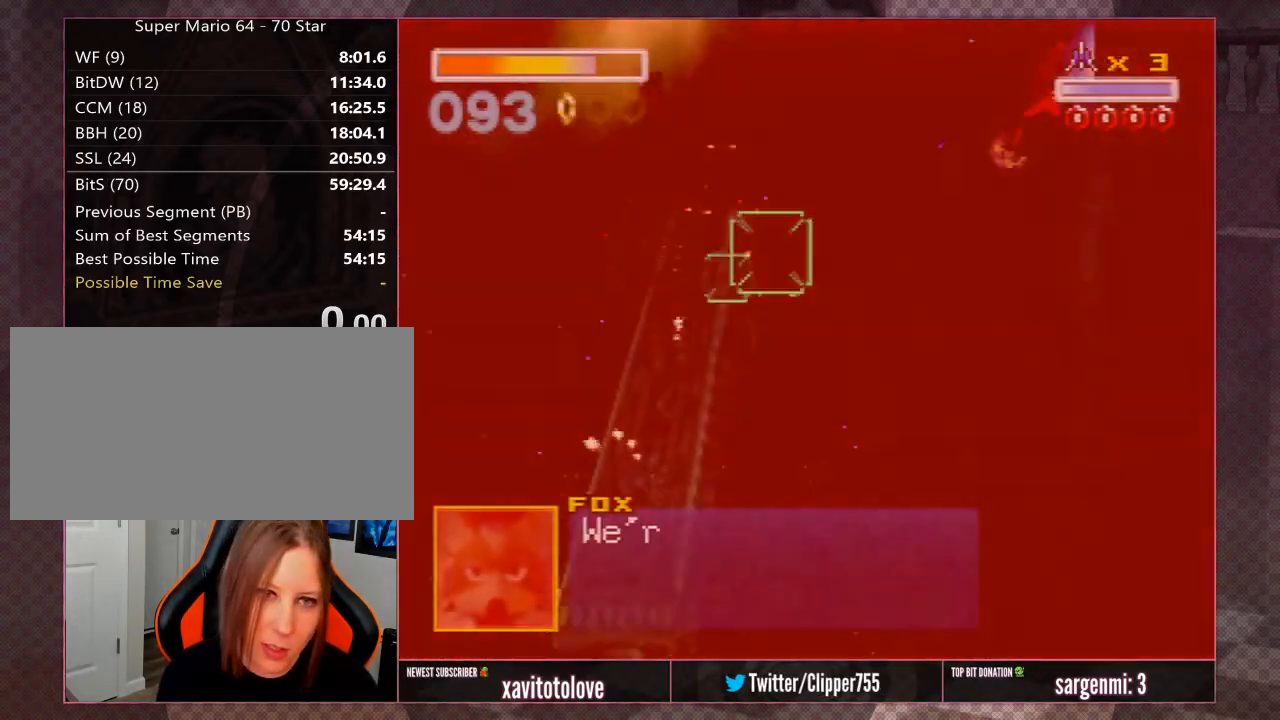
{"buttons": [], "left_stick": "up", "events": [[17, "Z", "down"], [50, "A", "up"], [150, "A", "down"], [150, "Z", "up"], [250, "A", "up"], [283, "left_stick", "up"], [350, "A", "down"], [467, "A", "up"]]}
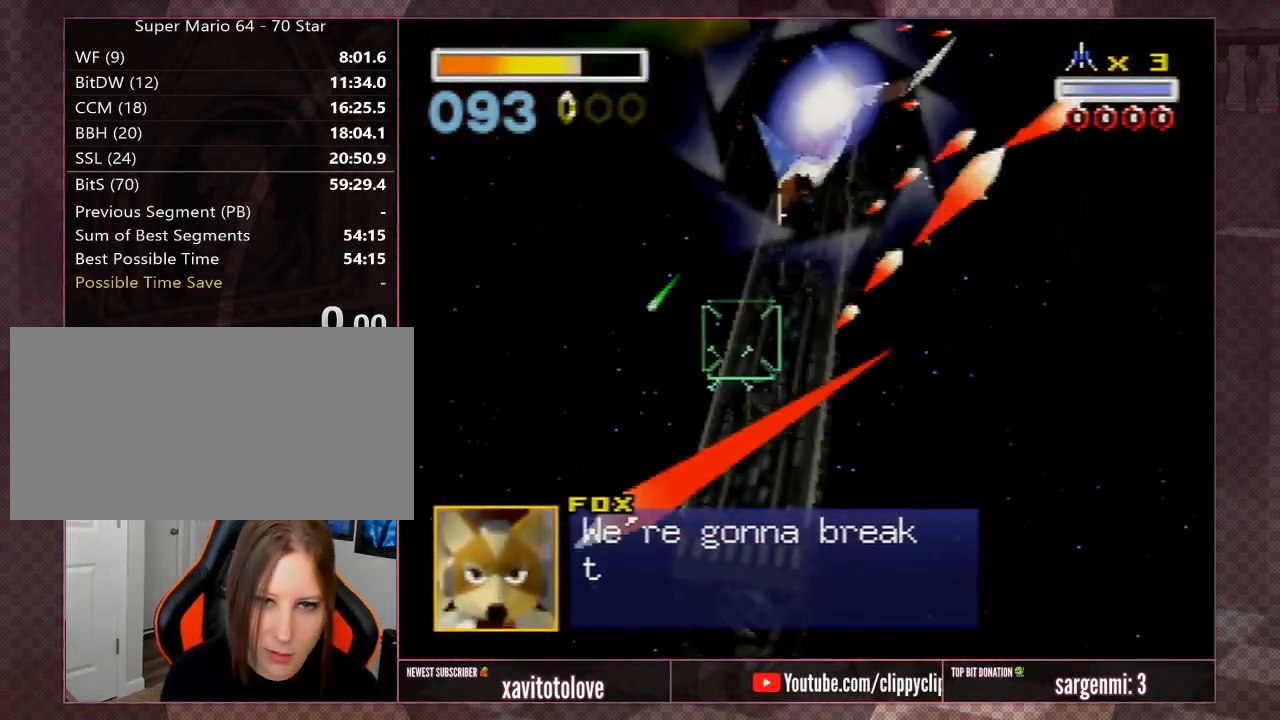
{"buttons": ["A"], "left_stick": "up-left", "events": [[33, "A", "down"], [67, "left_stick", "center"], [133, "A", "up"], [200, "A", "down"], [233, "left_stick", "up-left"], [300, "A", "up"], [367, "A", "down"], [367, "left_stick", "center"], [467, "A", "up"], [467, "left_stick", "up-left"], [483, "A", "down"]]}
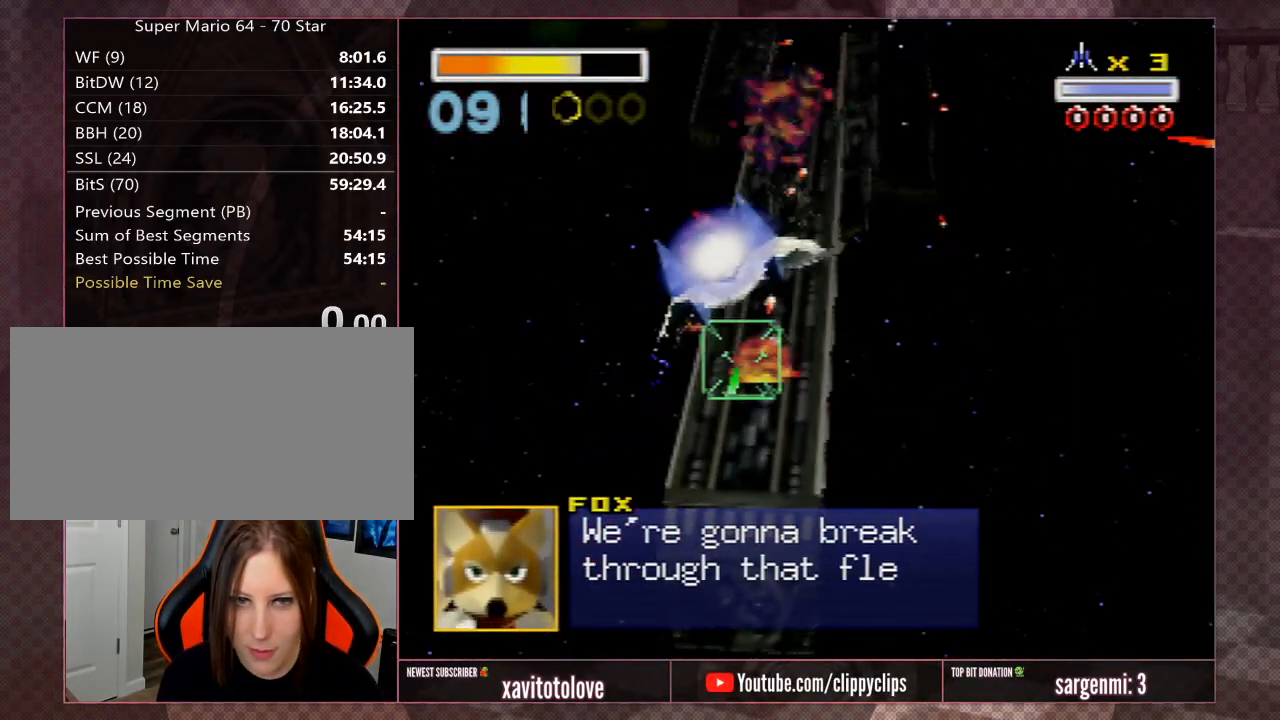
{"buttons": ["A"], "left_stick": "center", "events": [[33, "left_stick", "center"], [83, "A", "up"], [150, "A", "down"], [250, "A", "up"], [317, "A", "down"], [383, "A", "up"], [450, "A", "down"]]}
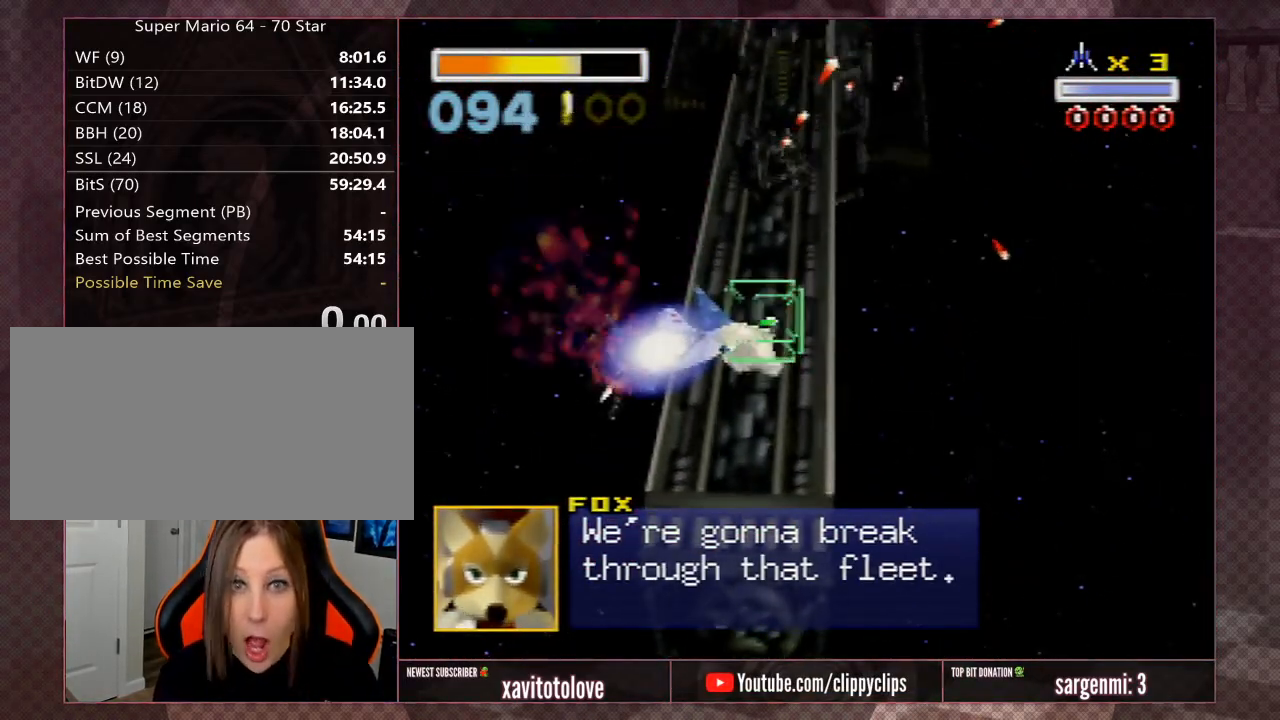
{"buttons": [], "left_stick": "down-left", "events": [[83, "A", "up"], [83, "left_stick", "down-right"], [167, "A", "down"], [267, "A", "up"], [300, "left_stick", "center"], [333, "A", "down"], [467, "A", "up"], [467, "left_stick", "down-left"]]}
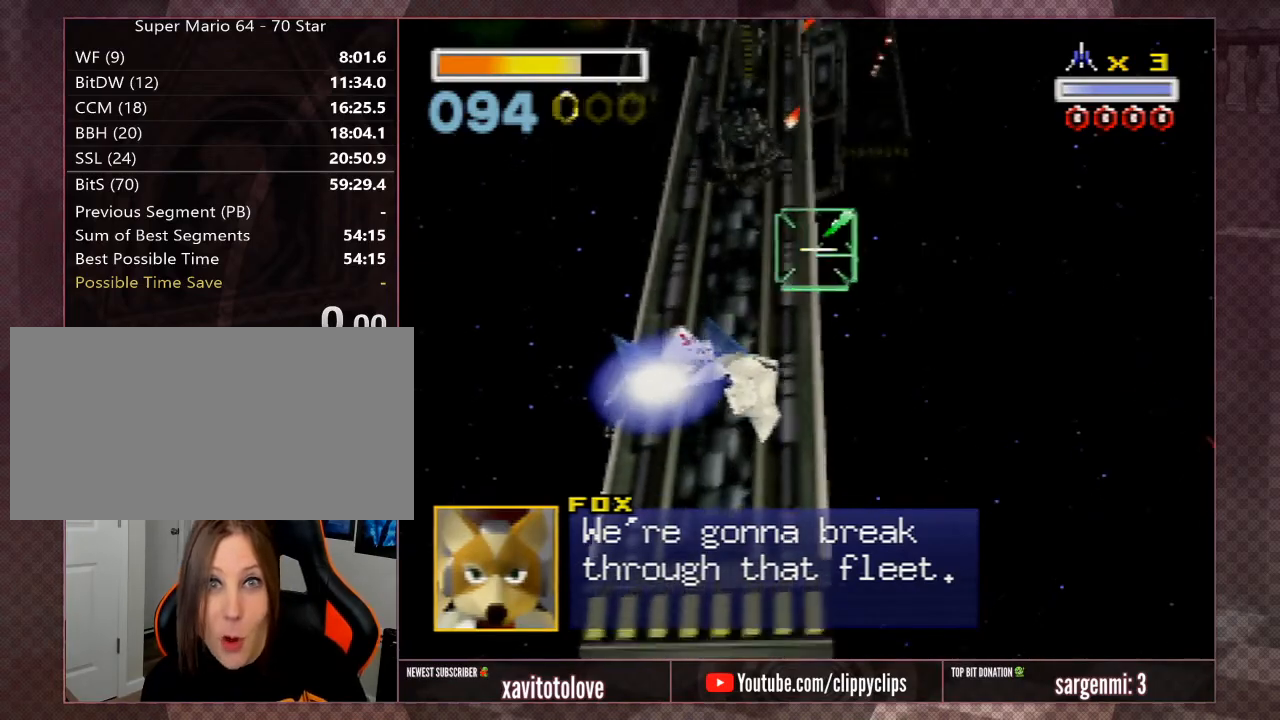
{"buttons": ["A"], "left_stick": "down-right", "events": [[33, "A", "down"], [100, "left_stick", "center"], [167, "A", "up"], [200, "left_stick", "down-left"], [217, "A", "down"], [283, "left_stick", "down"], [350, "A", "up"], [383, "left_stick", "down-right"], [417, "A", "down"]]}
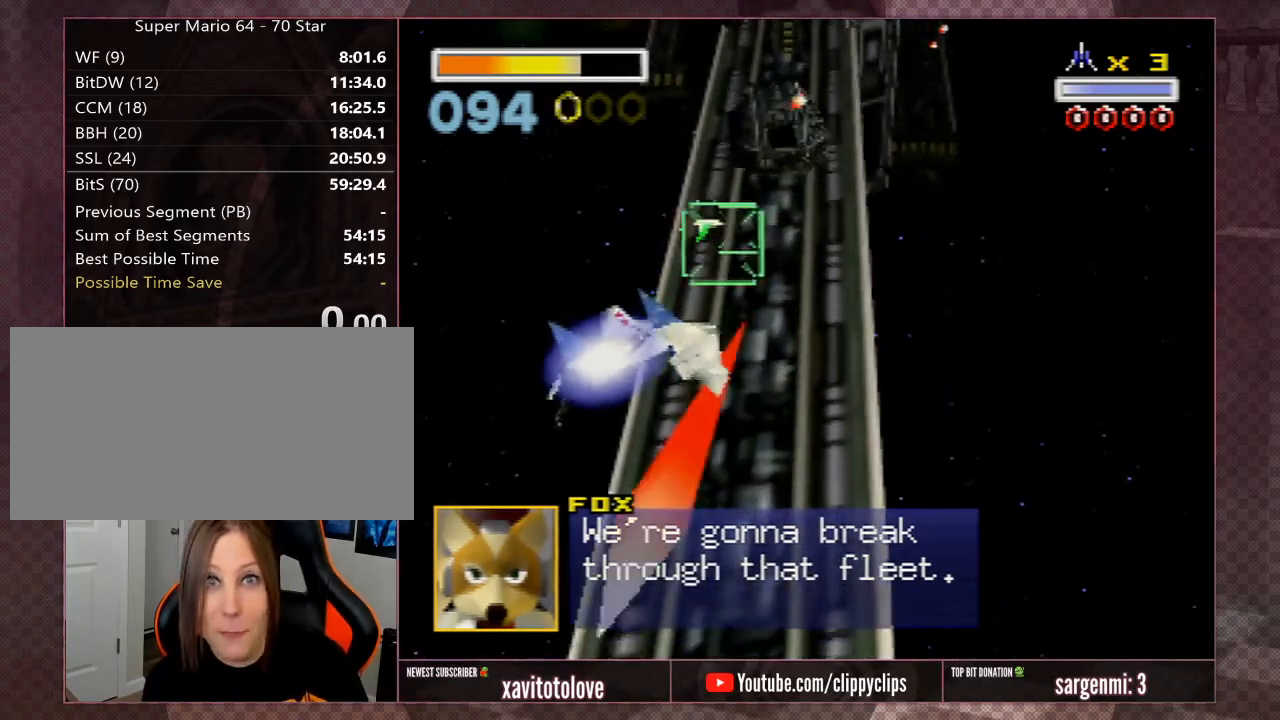
{"buttons": [], "left_stick": "down", "events": [[50, "A", "up"], [50, "left_stick", "center"], [117, "A", "down"], [200, "left_stick", "down"], [267, "A", "up"], [333, "A", "down"], [333, "left_stick", "center"], [433, "A", "up"], [433, "left_stick", "down"]]}
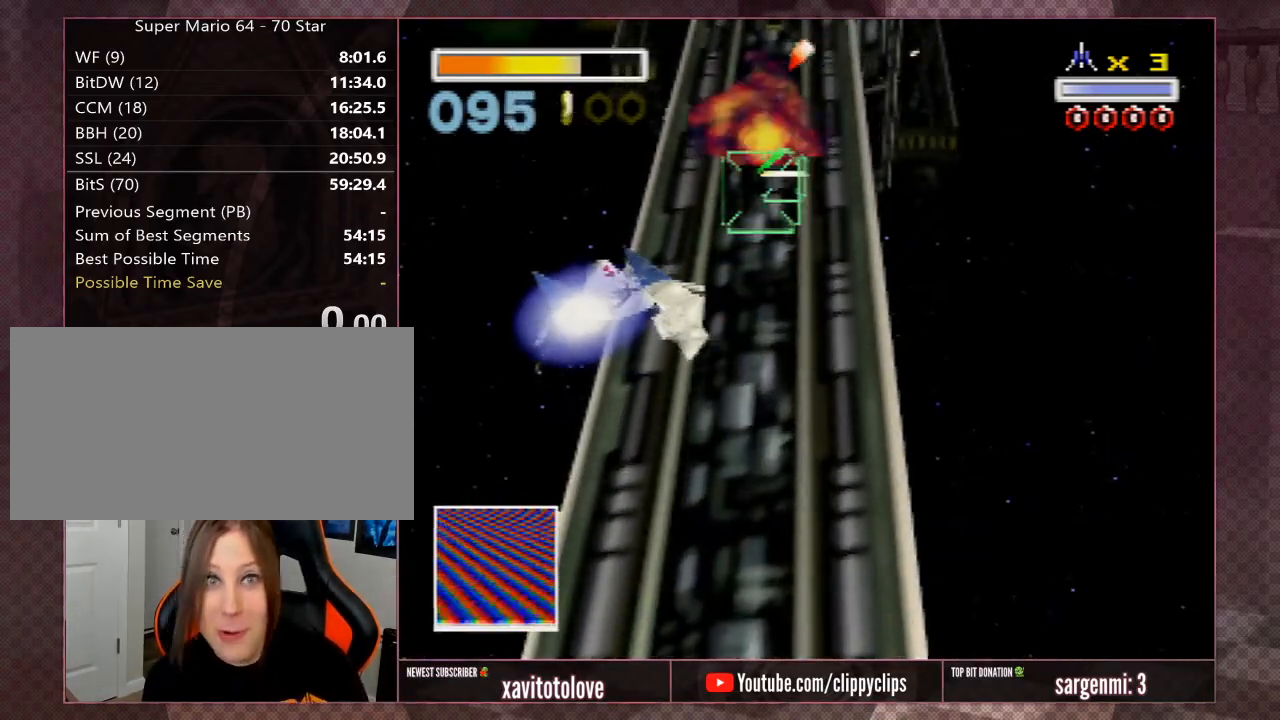
{"buttons": [], "left_stick": "down", "events": [[33, "A", "down"], [100, "left_stick", "center"], [133, "A", "up"], [167, "A", "down"], [167, "left_stick", "down"], [300, "A", "up"], [350, "A", "down"], [450, "A", "up"]]}
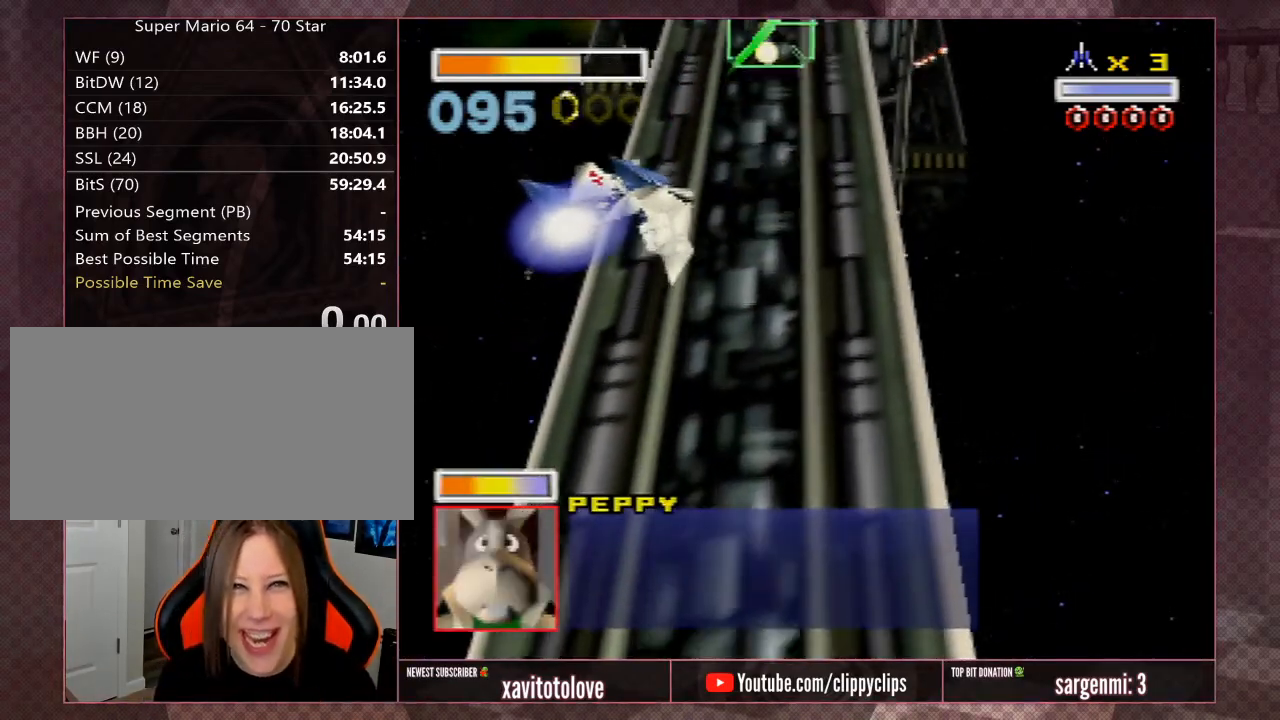
{"buttons": ["A"], "left_stick": "right", "events": [[17, "A", "down"], [100, "A", "up"], [167, "A", "down"], [267, "A", "up"], [333, "A", "down"], [333, "left_stick", "down-right"], [400, "A", "up"], [467, "A", "down"], [500, "left_stick", "right"]]}
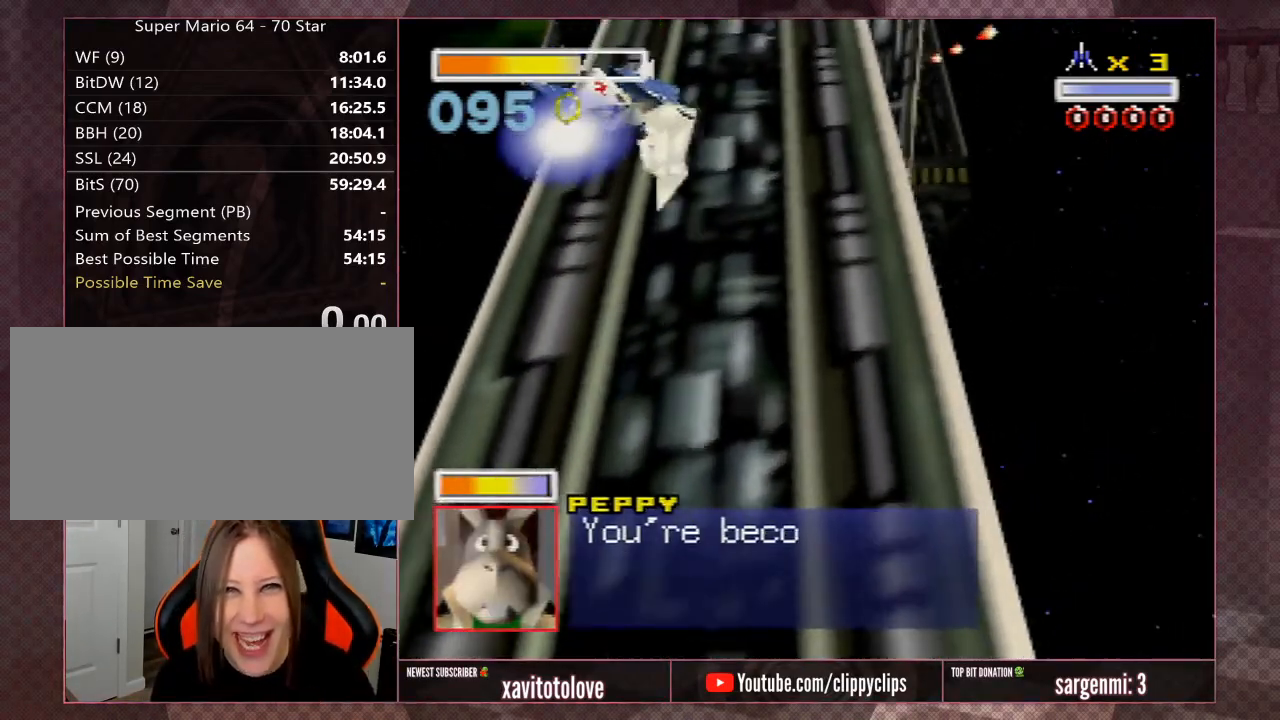
{"buttons": [], "left_stick": "right", "events": [[33, "A", "up"], [100, "A", "down"], [100, "R1", "down"], [200, "A", "up"], [200, "R1", "up"], [233, "A", "down"], [233, "R1", "down"], [333, "R1", "up"], [367, "R1", "down"], [450, "A", "up"], [450, "R1", "up"]]}
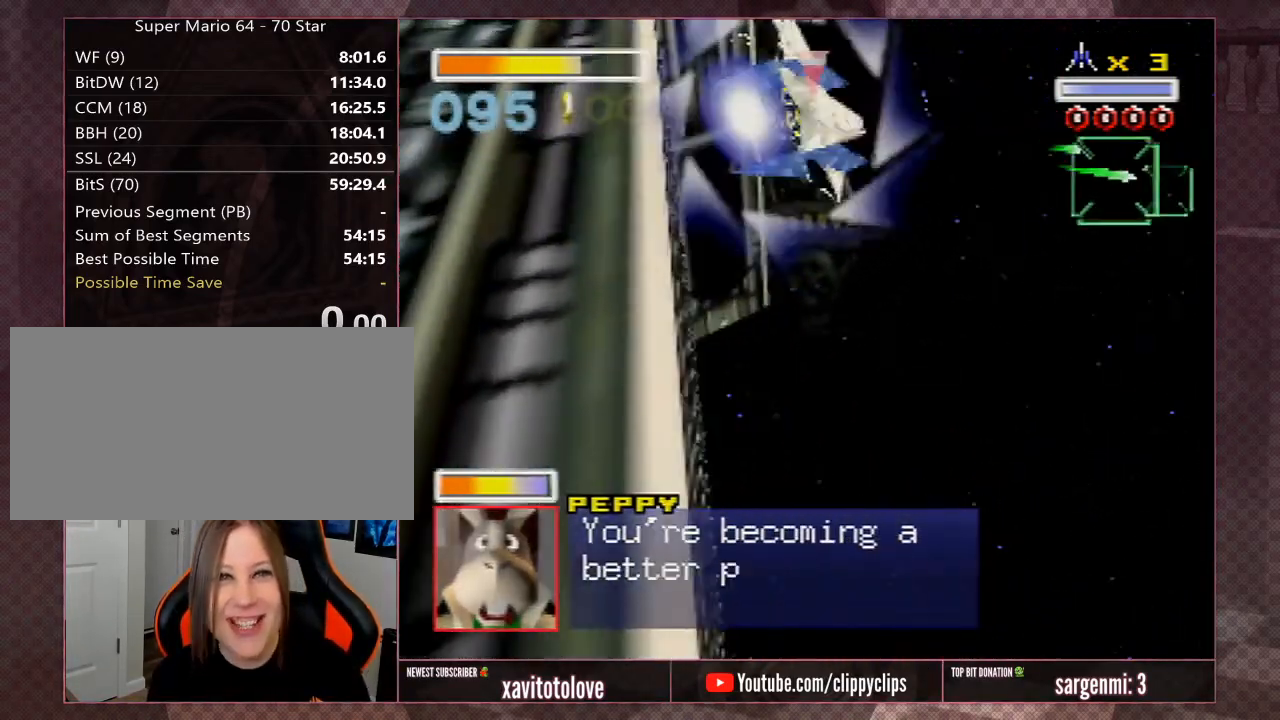
{"buttons": [], "left_stick": "center", "events": [[100, "left_stick", "up-left"], [267, "left_stick", "center"], [400, "A", "down"], [500, "A", "up"]]}
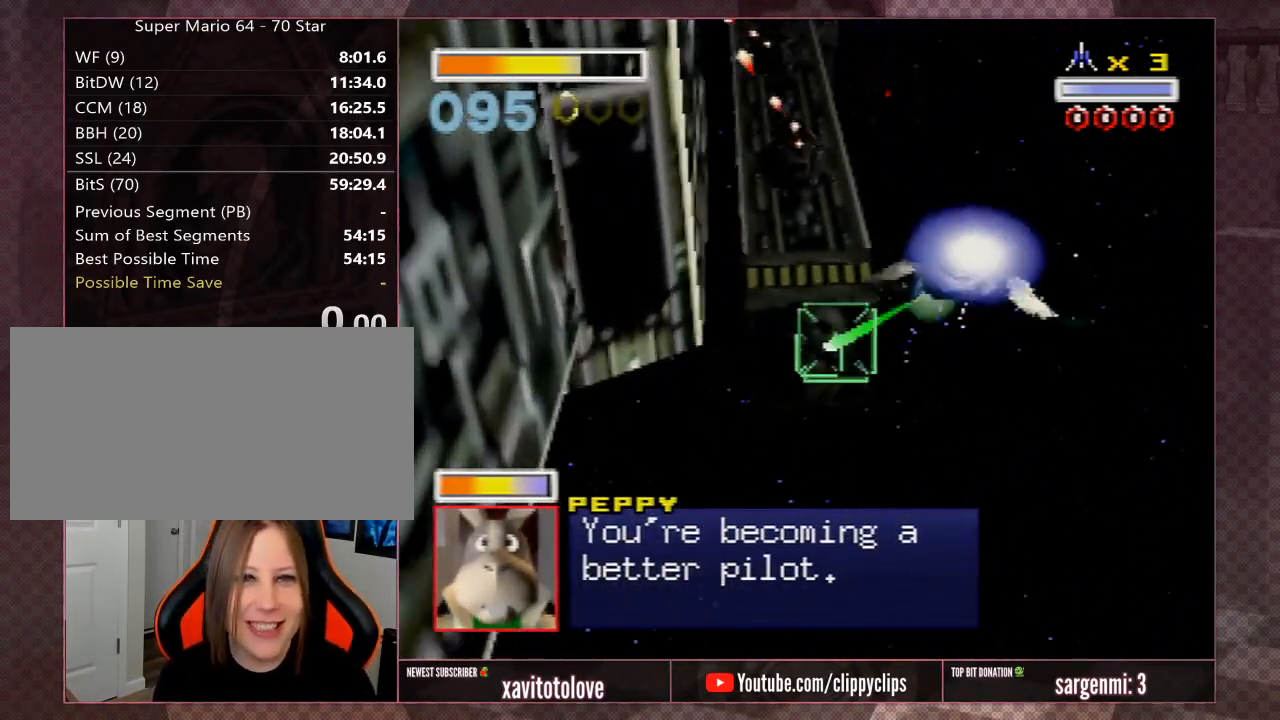
{"buttons": ["A"], "left_stick": "right", "events": [[67, "left_stick", "down-left"], [100, "A", "down"], [200, "A", "up"], [200, "left_stick", "center"], [267, "A", "down"], [400, "A", "up"], [467, "A", "down"], [467, "left_stick", "right"]]}
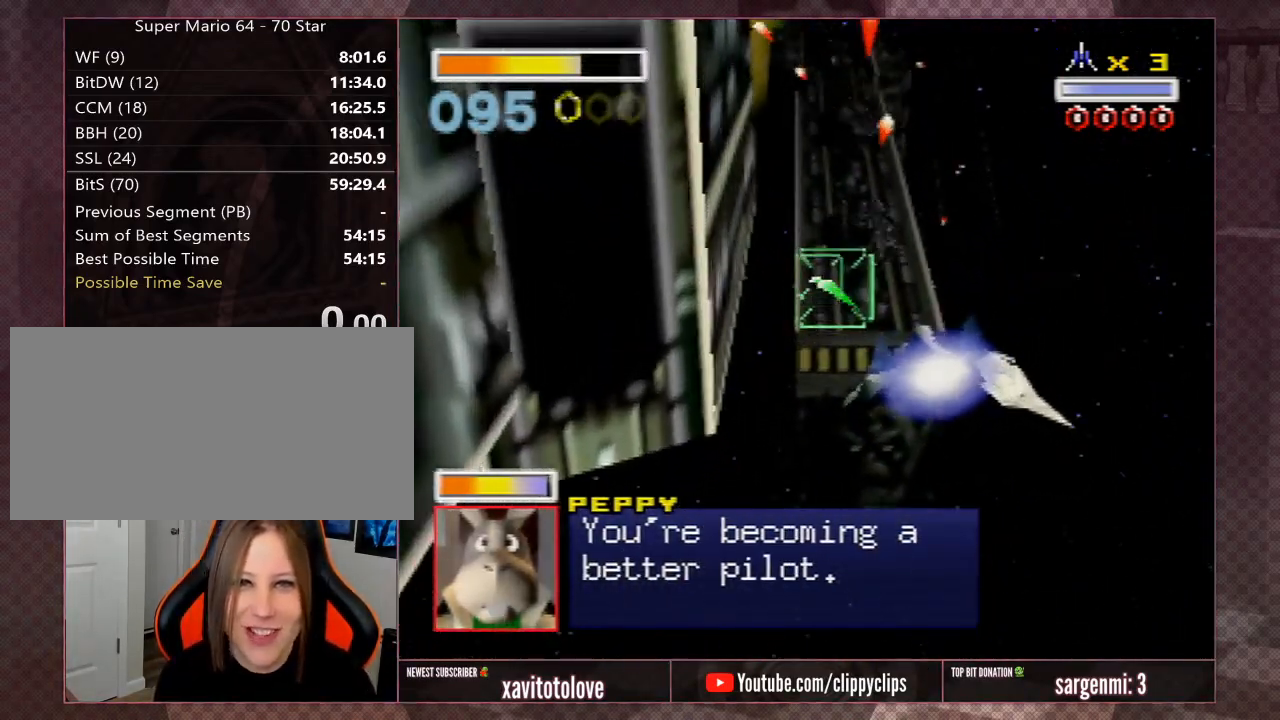
{"buttons": ["A"], "left_stick": "down-right", "events": [[83, "A", "up"], [100, "left_stick", "center"], [150, "A", "down"], [217, "left_stick", "down-right"], [233, "A", "up"], [300, "A", "down"], [300, "left_stick", "center"], [450, "A", "up"], [500, "A", "down"], [500, "left_stick", "down-right"]]}
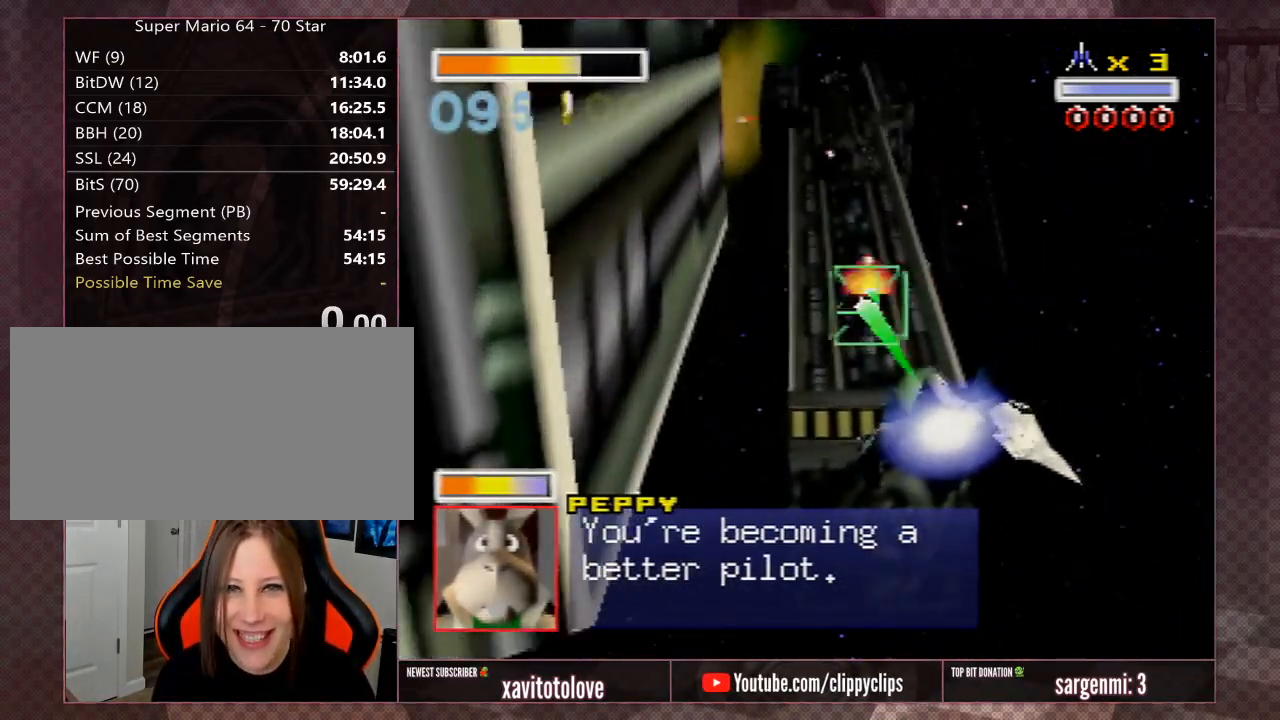
{"buttons": ["A"], "left_stick": "center", "events": [[100, "A", "up"], [133, "left_stick", "center"], [167, "A", "down"], [233, "A", "up"], [300, "A", "down"], [300, "left_stick", "down"], [433, "A", "up"], [433, "left_stick", "center"], [467, "A", "down"]]}
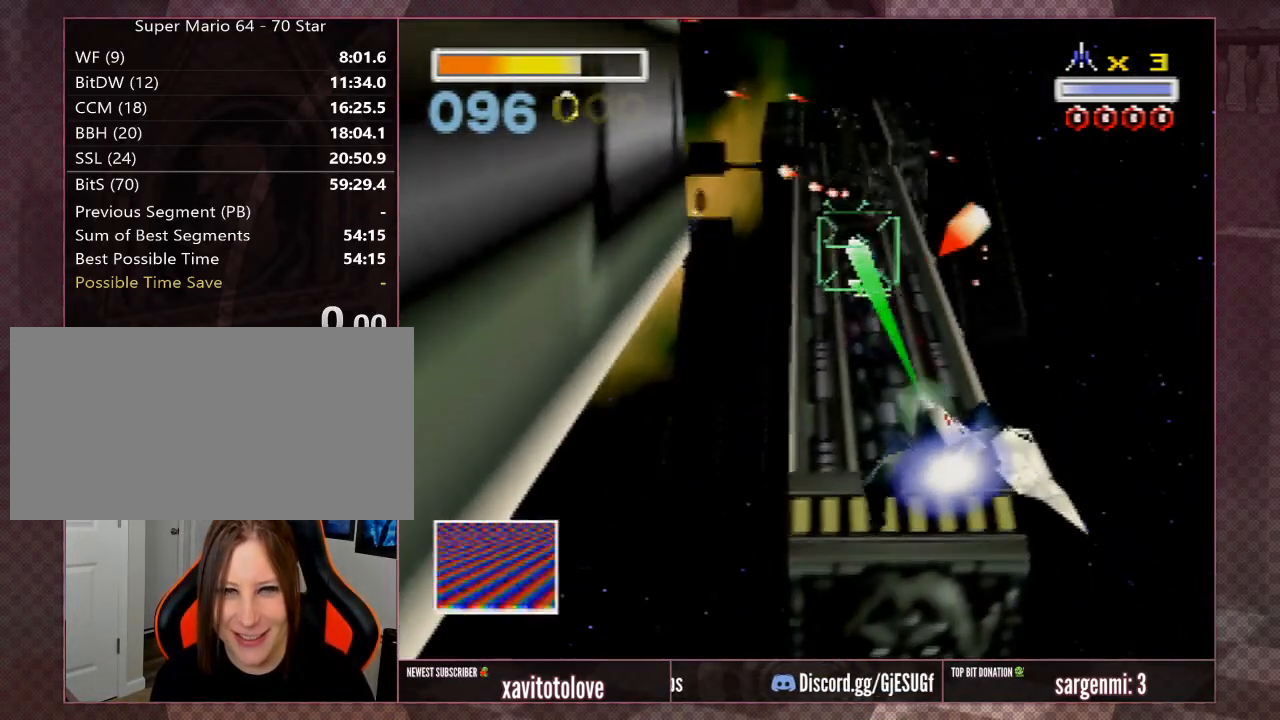
{"buttons": ["A"], "left_stick": "center", "events": [[117, "A", "up"], [183, "A", "down"], [217, "left_stick", "down-right"], [317, "A", "up"], [383, "A", "down"], [383, "left_stick", "center"]]}
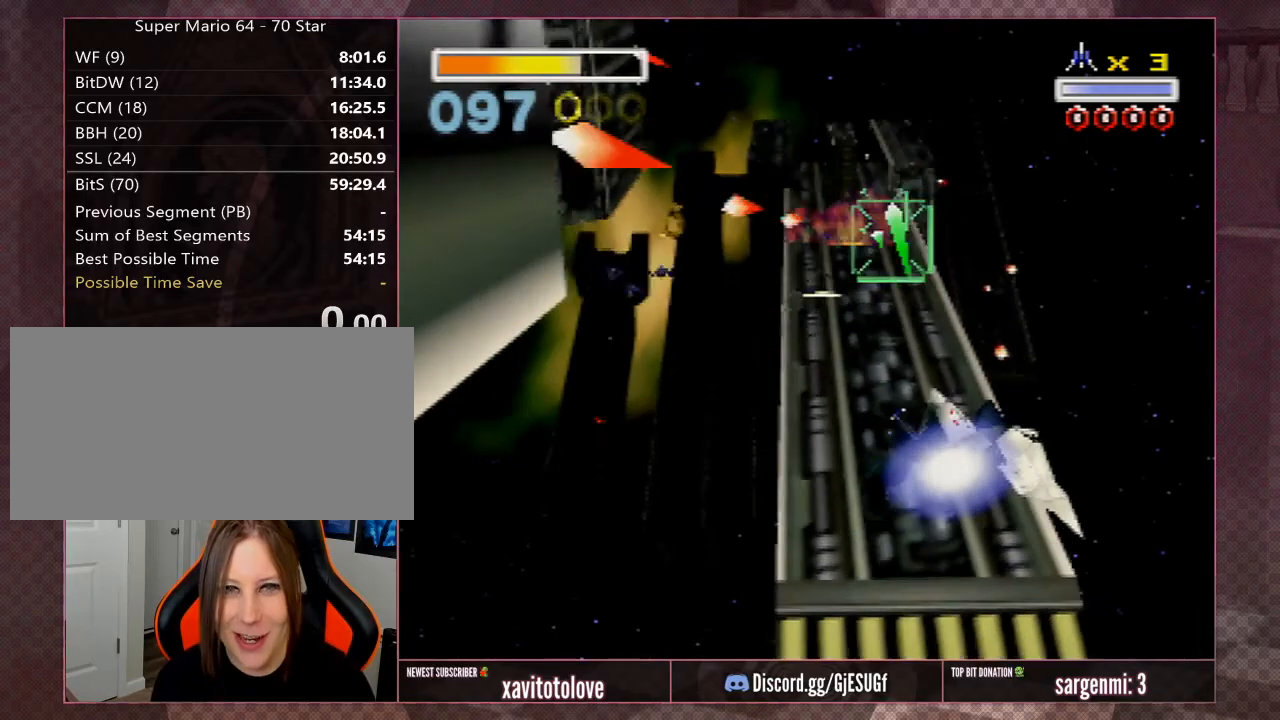
{"buttons": ["A"], "left_stick": "left", "events": [[17, "A", "up"], [83, "A", "down"], [150, "left_stick", "down-left"], [183, "A", "up"], [217, "left_stick", "left"], [283, "A", "down"], [367, "A", "up"], [467, "A", "down"]]}
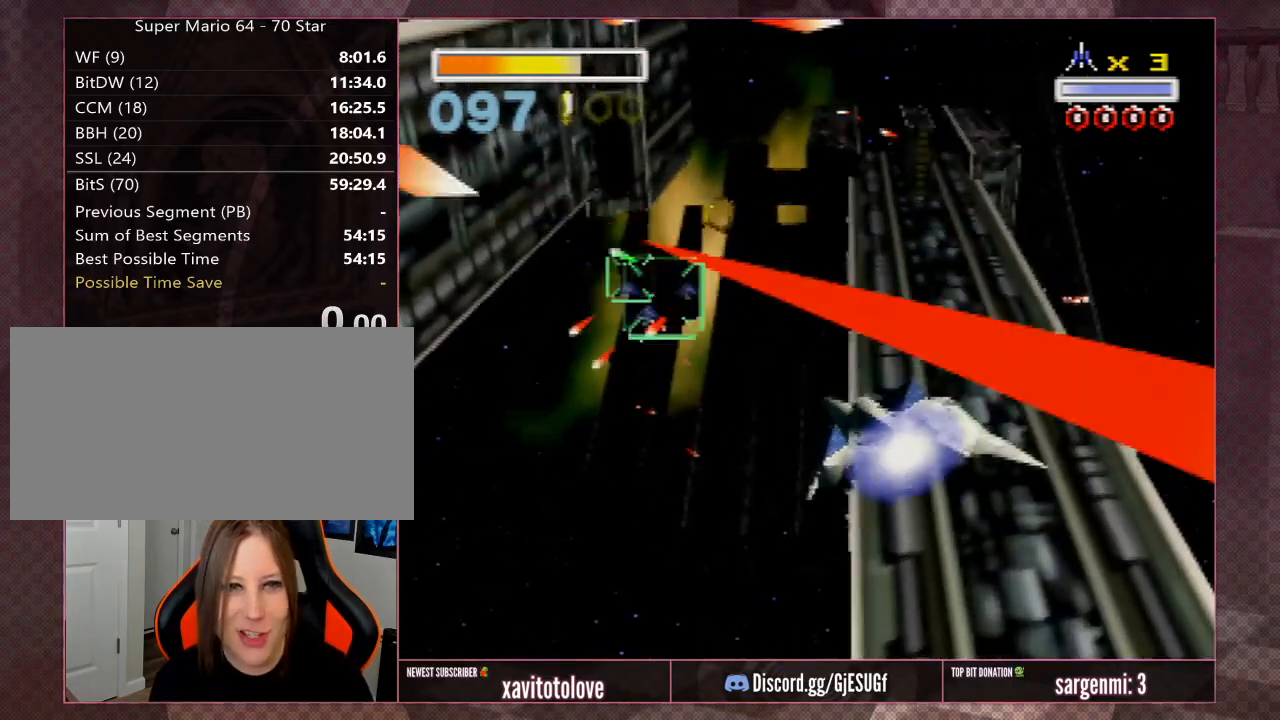
{"buttons": [], "left_stick": "center", "events": [[50, "A", "up"], [83, "left_stick", "center"], [150, "A", "down"], [217, "left_stick", "up-left"], [250, "A", "up"], [283, "left_stick", "center"], [317, "A", "down"], [350, "left_stick", "left"], [450, "A", "up"], [483, "left_stick", "center"]]}
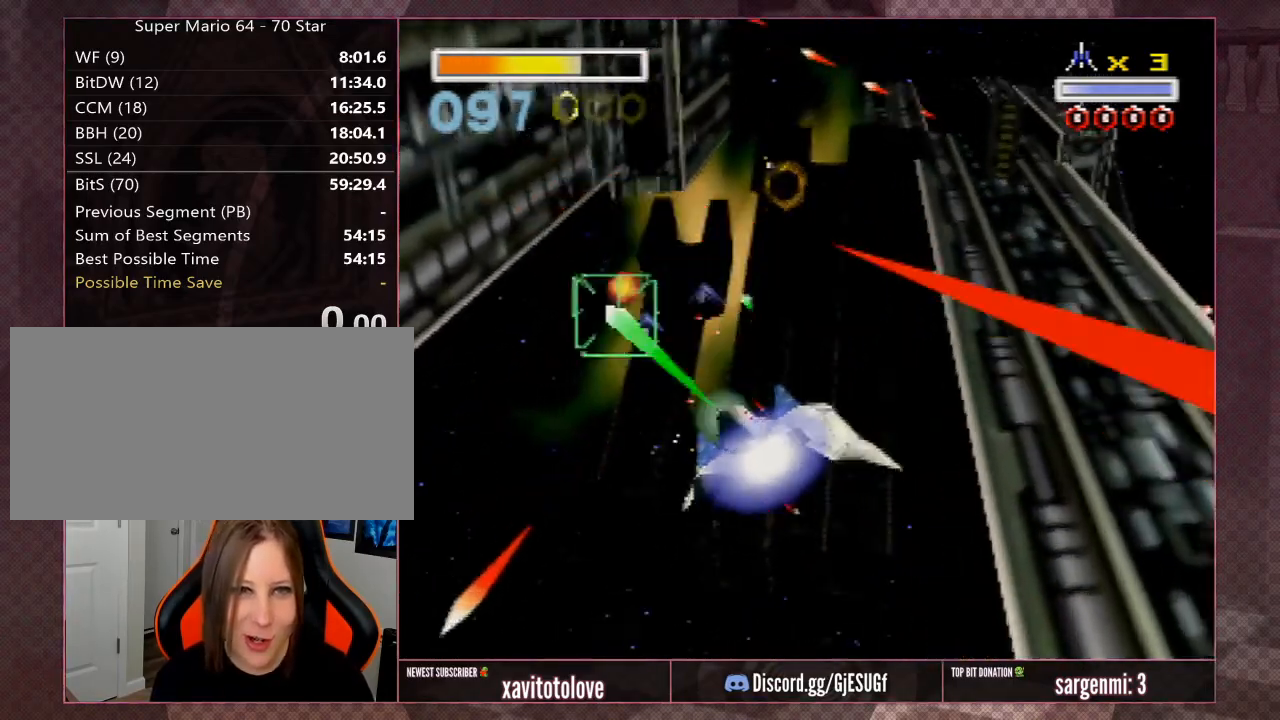
{"buttons": [], "left_stick": "down-right", "events": [[17, "A", "down"], [83, "left_stick", "left"], [150, "A", "up"], [217, "A", "down"], [217, "left_stick", "center"], [317, "A", "up"], [383, "A", "down"], [417, "left_stick", "down-right"], [483, "A", "up"]]}
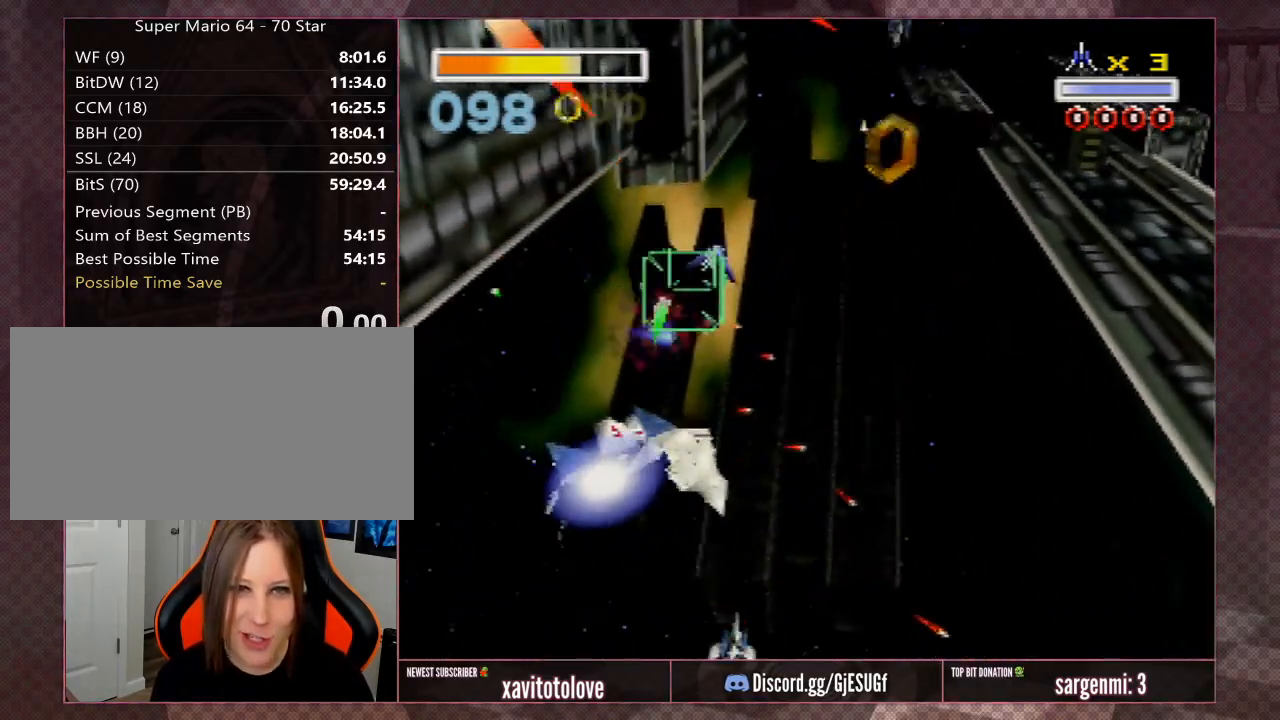
{"buttons": [], "left_stick": "up", "events": [[67, "A", "down"], [183, "R1", "down"], [183, "Z", "down"], [283, "A", "up"], [283, "R1", "up"], [317, "Z", "up"], [383, "left_stick", "center"], [500, "left_stick", "up"]]}
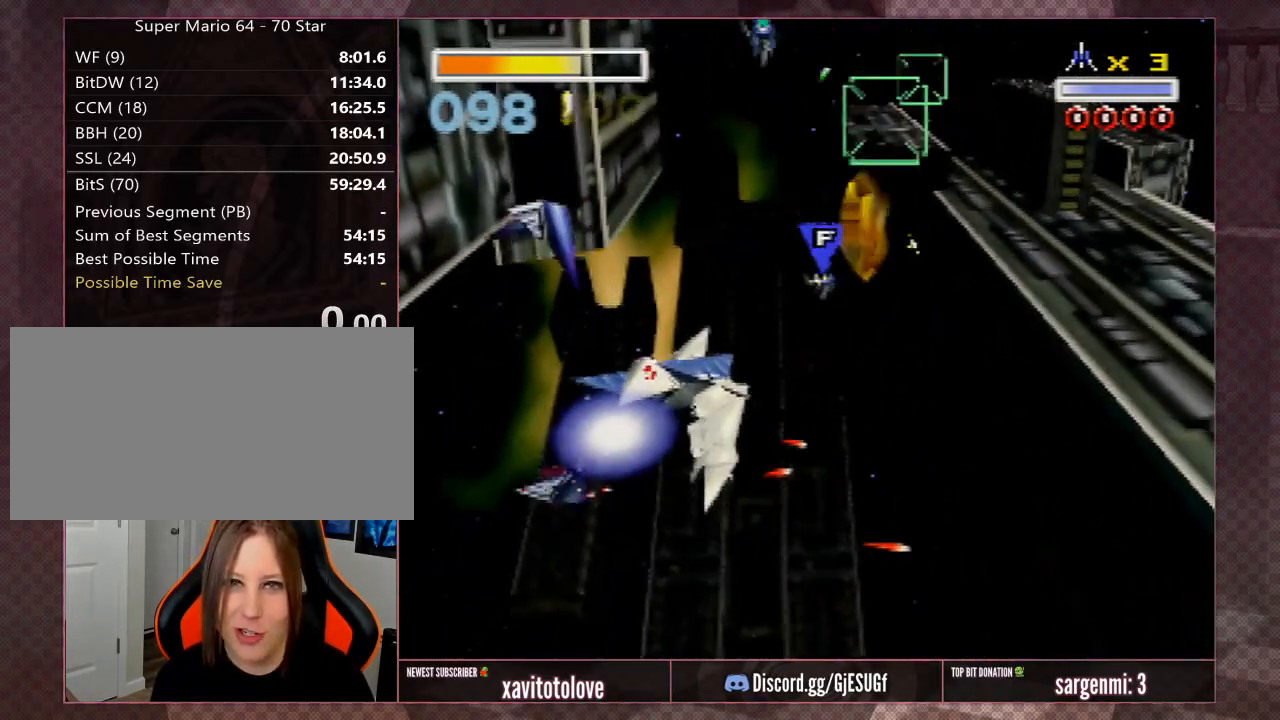
{"buttons": [], "left_stick": "up-left", "events": [[50, "left_stick", "up-right"], [217, "left_stick", "down-right"], [367, "left_stick", "left"], [417, "left_stick", "up-left"]]}
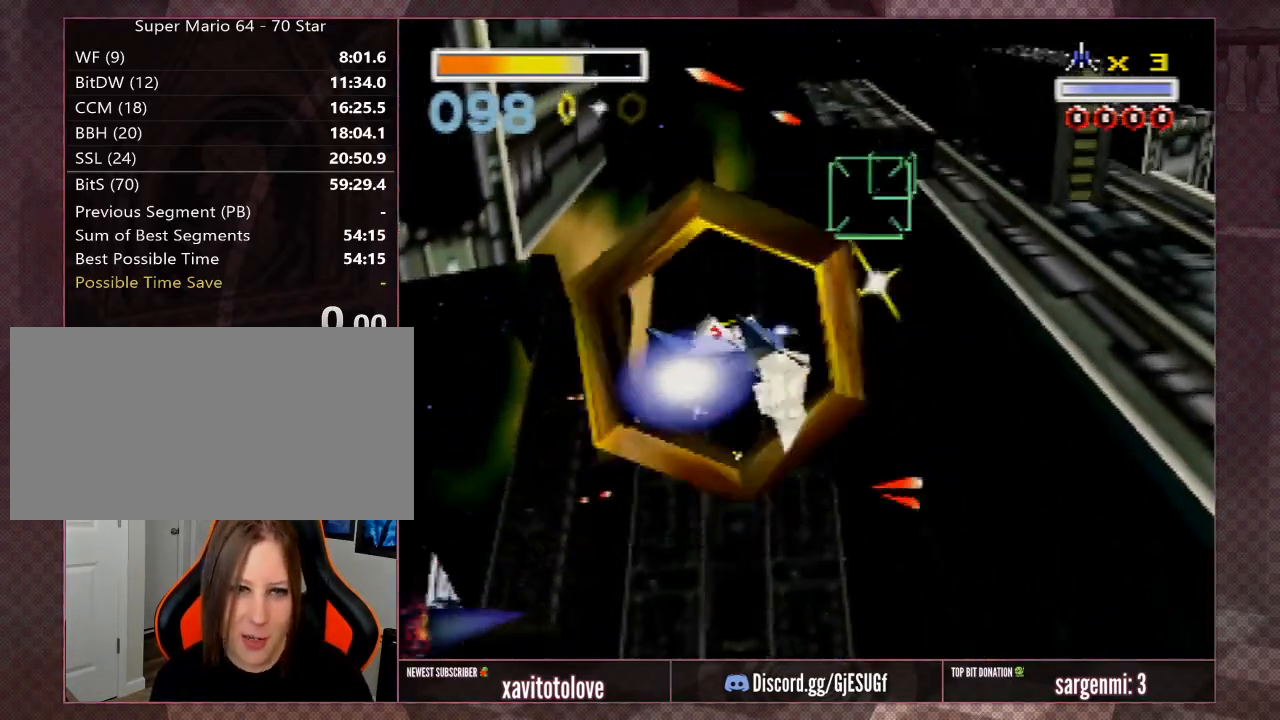
{"buttons": ["A"], "left_stick": "up-left", "events": [[83, "A", "down"]]}
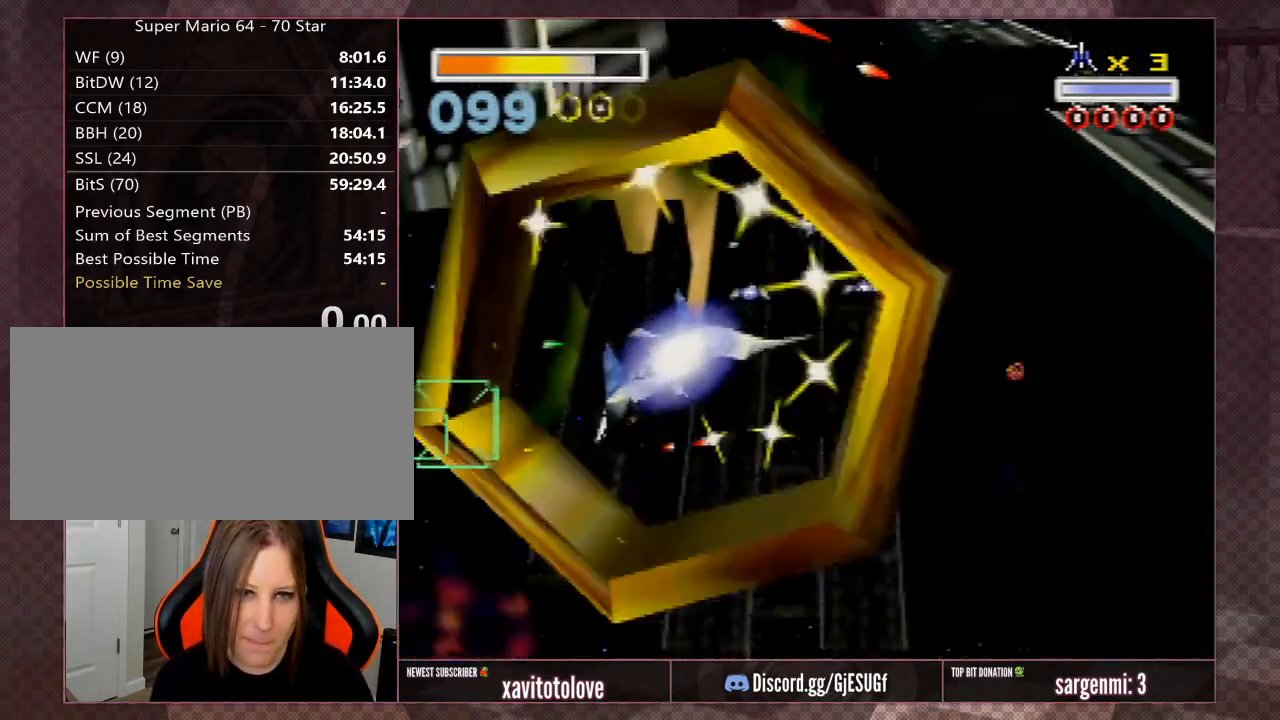
{"buttons": ["A"], "left_stick": "up-left", "events": [[67, "left_stick", "up"], [217, "left_stick", "center"], [467, "left_stick", "up-left"]]}
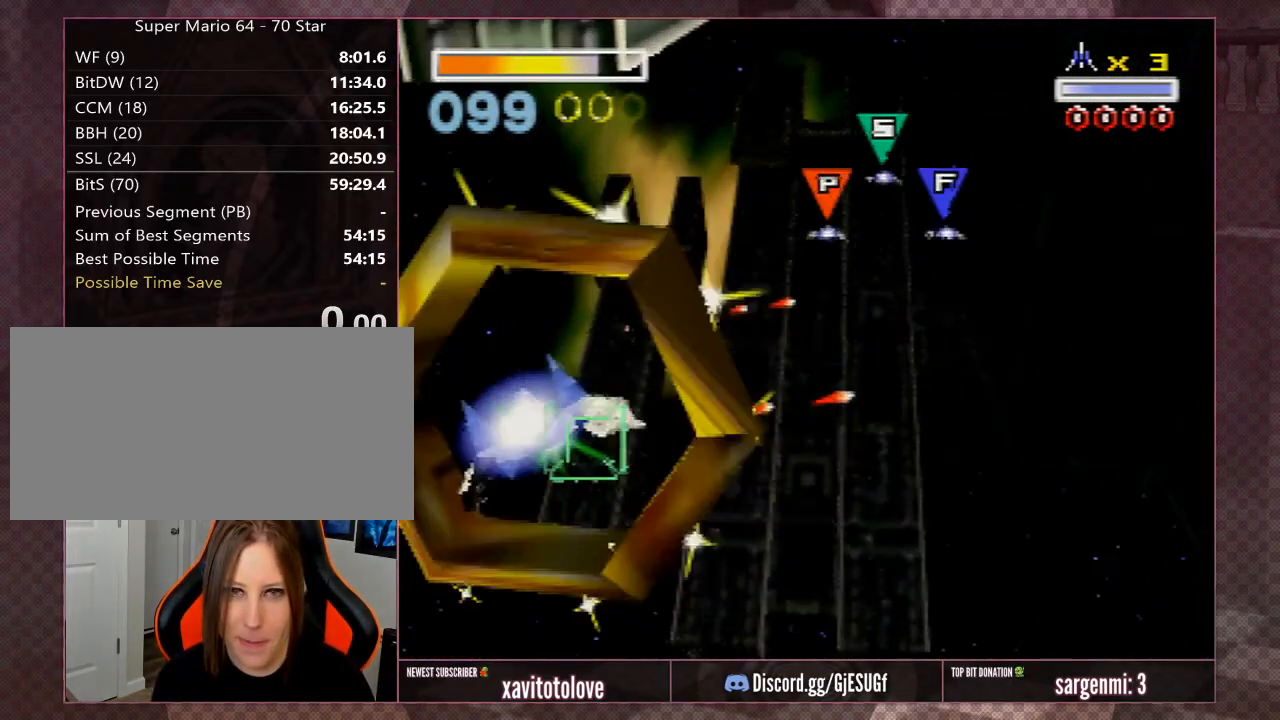
{"buttons": ["A"], "left_stick": "center", "events": [[133, "left_stick", "center"], [283, "left_stick", "up-left"], [417, "left_stick", "center"]]}
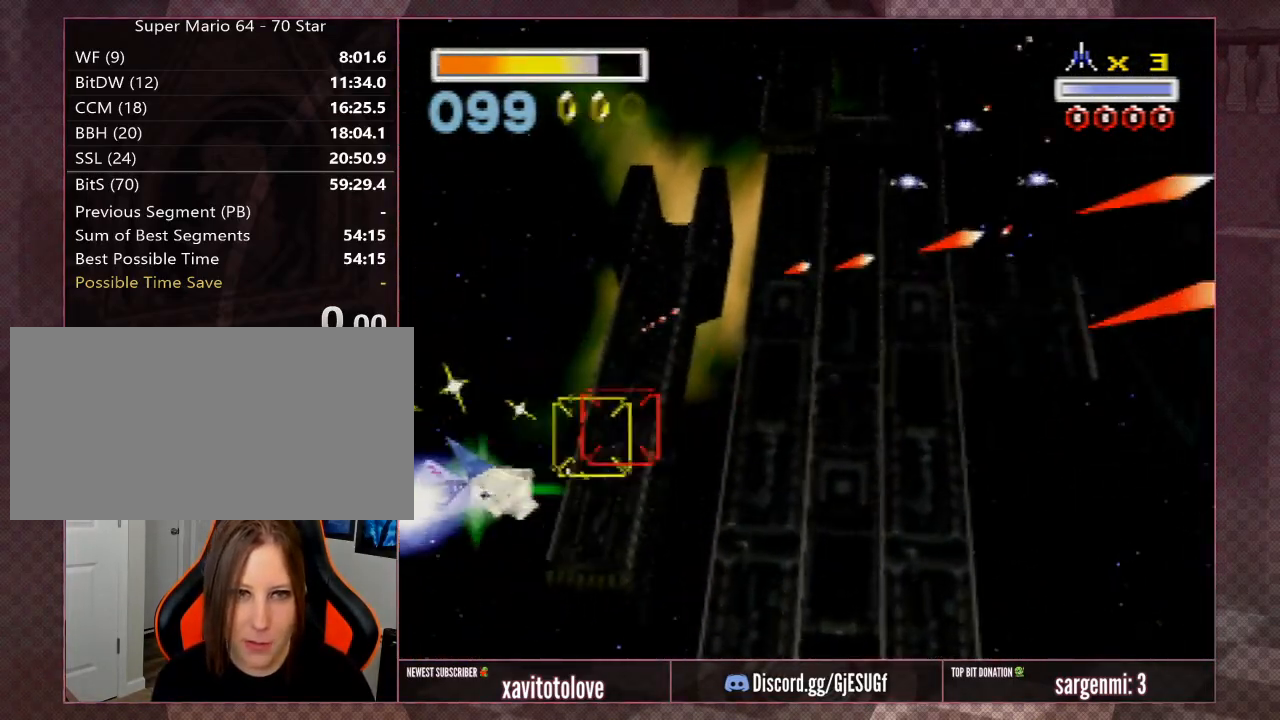
{"buttons": ["A"], "left_stick": "down-left", "events": [[83, "left_stick", "up-left"], [183, "left_stick", "center"], [350, "left_stick", "down-left"]]}
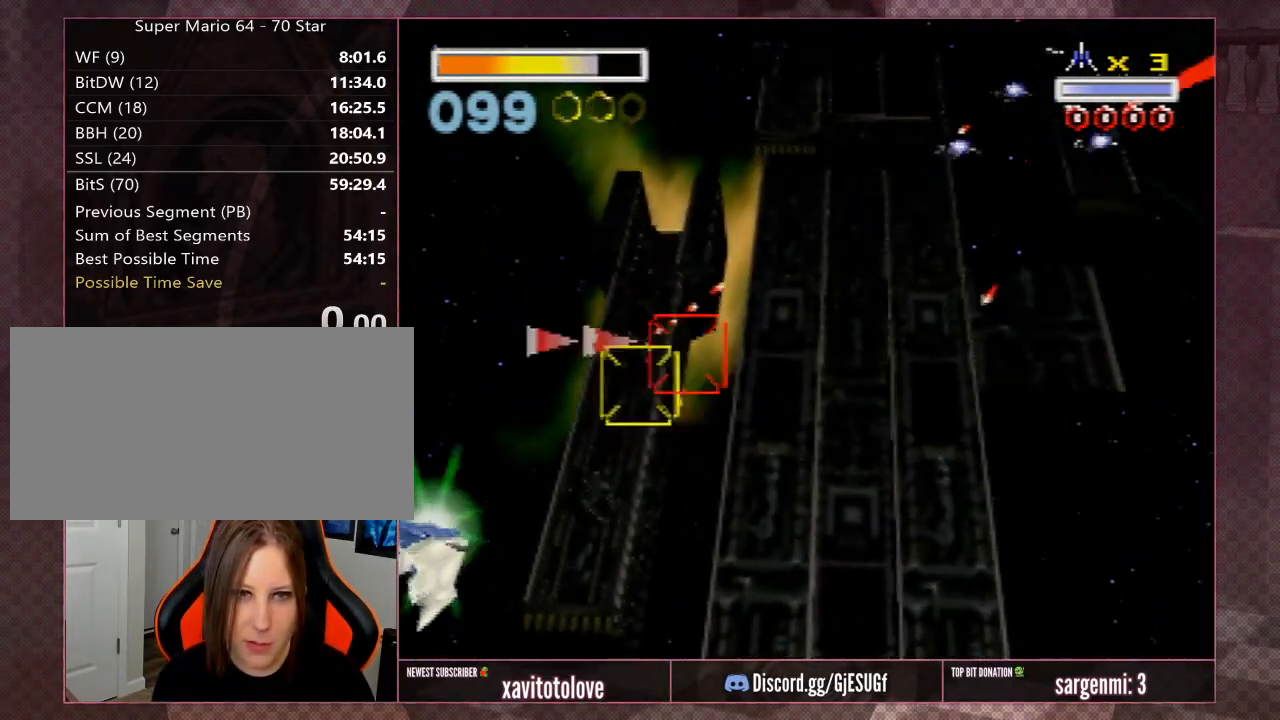
{"buttons": ["A"], "left_stick": "left", "events": [[83, "left_stick", "center"], [333, "left_stick", "left"]]}
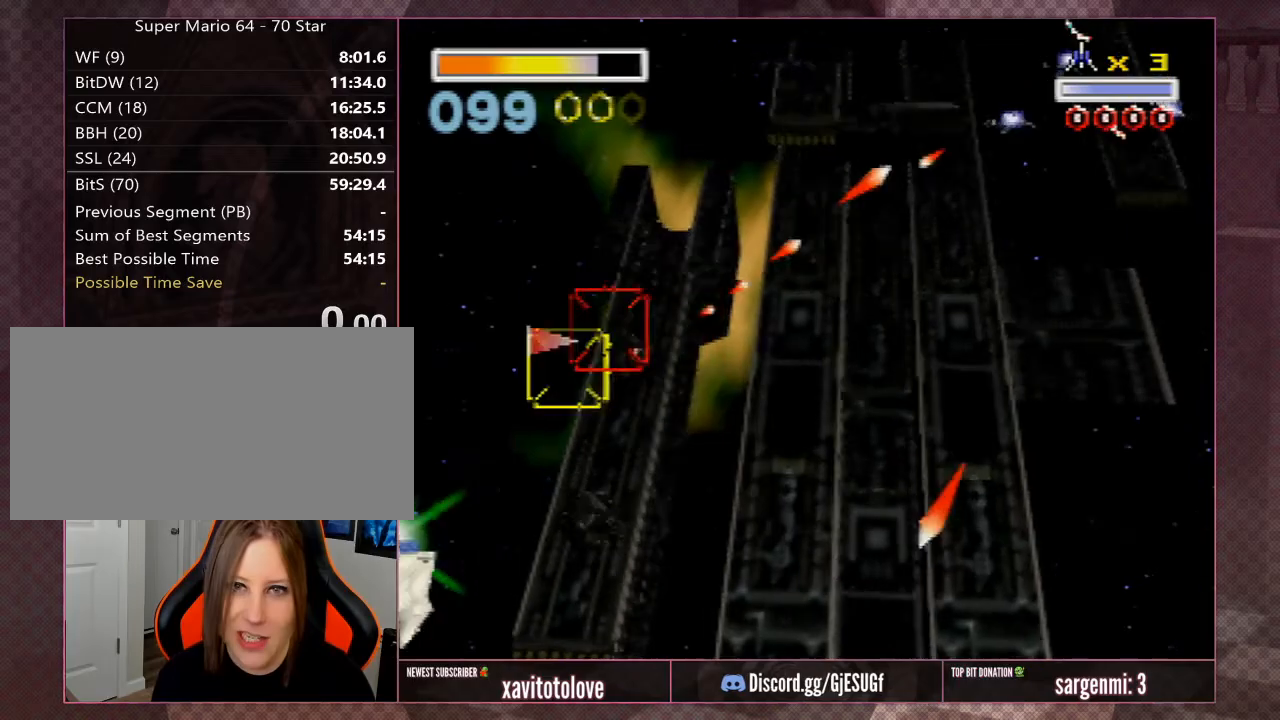
{"buttons": ["A"], "left_stick": "center", "events": [[67, "A", "up"], [100, "A", "down"], [167, "A", "up"], [200, "left_stick", "center"], [233, "A", "down"], [300, "A", "up"], [367, "A", "down"], [433, "A", "up"], [500, "A", "down"]]}